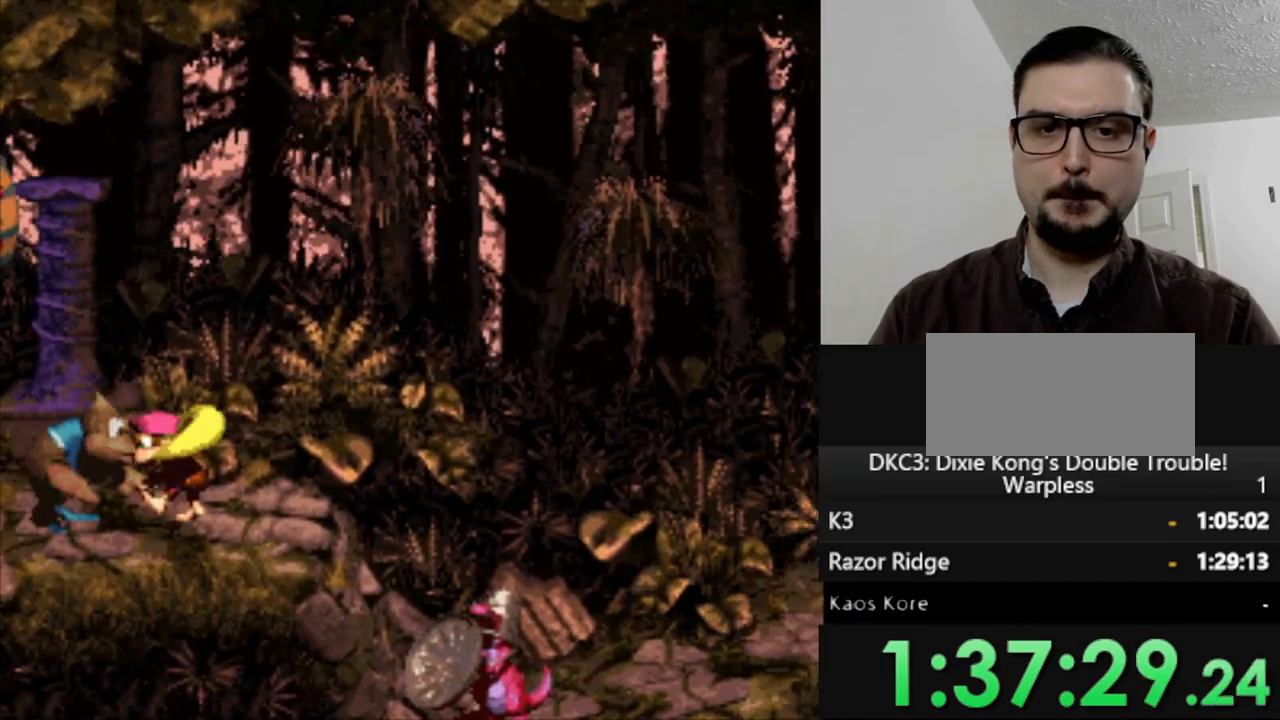
Gameplay with a controller (Nintendo layout); each line is a JSON object with the inputs held at the frame after it. "events" lists button and stick changes between this image and that frame as [ms after this image, input, new state], when the widget could be followed in between. Not read: L3 R3.
{"buttons": ["DPAD_RIGHT"], "events": [[117, "B", "down"], [450, "B", "up"], [450, "Y", "up"]]}
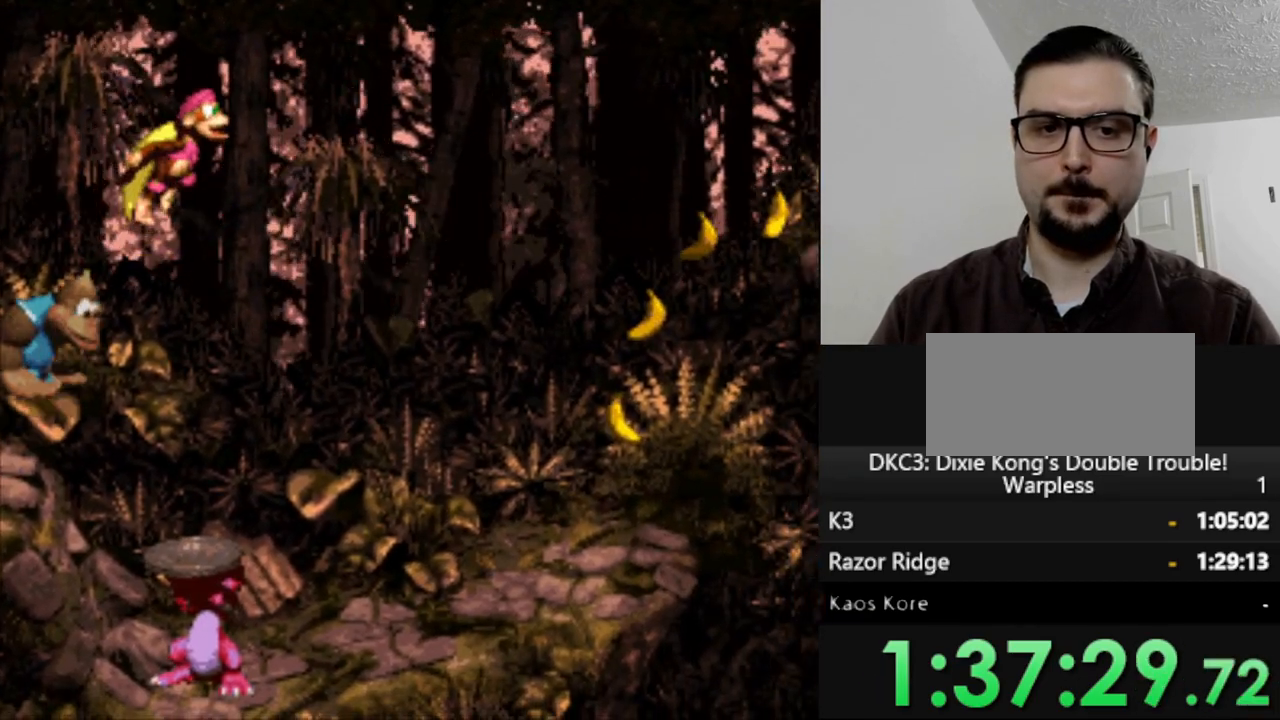
{"buttons": ["Y", "DPAD_RIGHT"], "events": [[17, "Y", "down"]]}
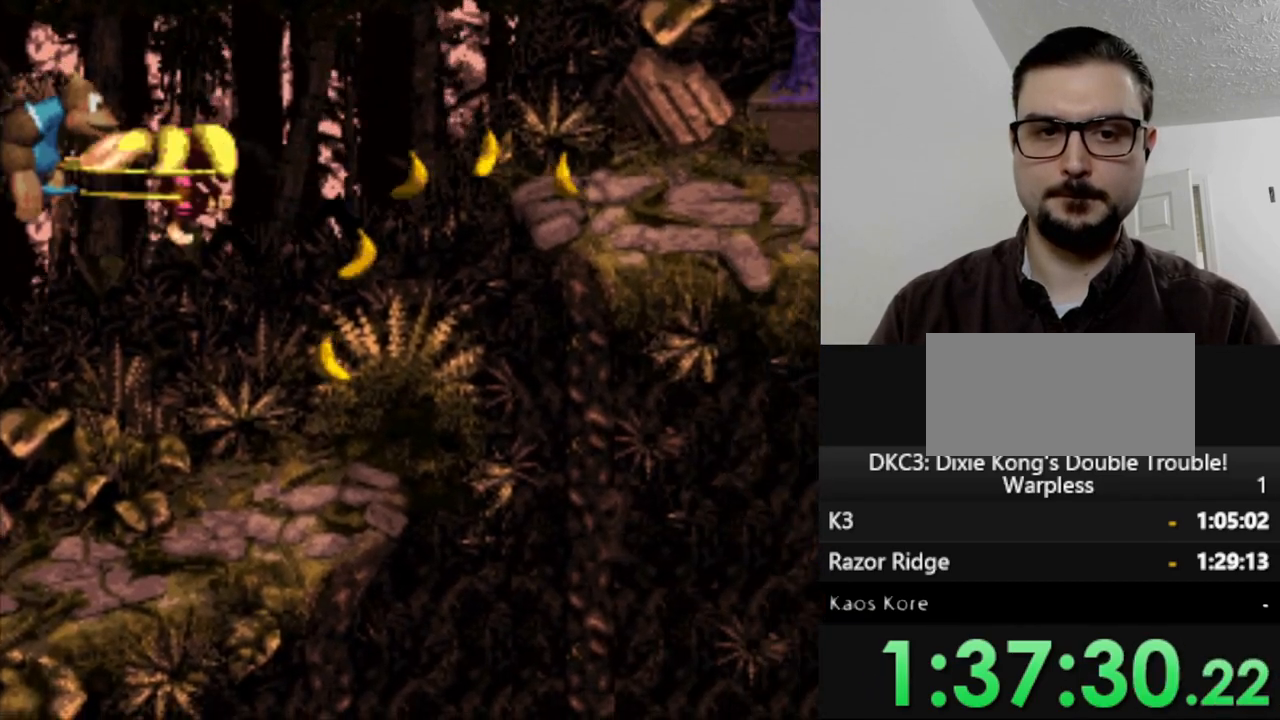
{"buttons": [], "events": [[83, "DPAD_RIGHT", "up"], [100, "DPAD_LEFT", "down"], [233, "DPAD_LEFT", "up"], [283, "DPAD_RIGHT", "down"], [283, "Y", "up"], [467, "DPAD_RIGHT", "up"]]}
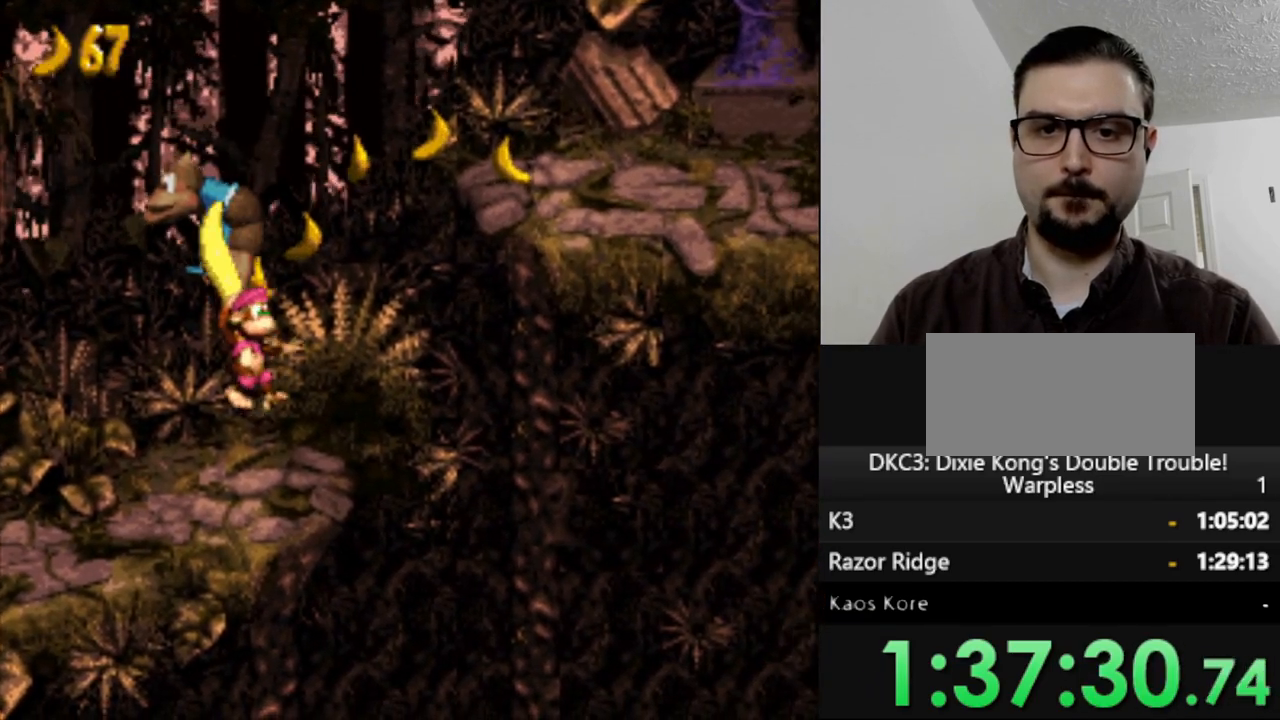
{"buttons": ["Y", "DPAD_LEFT"], "events": [[200, "B", "down"], [217, "DPAD_LEFT", "down"], [417, "B", "up"], [500, "Y", "down"]]}
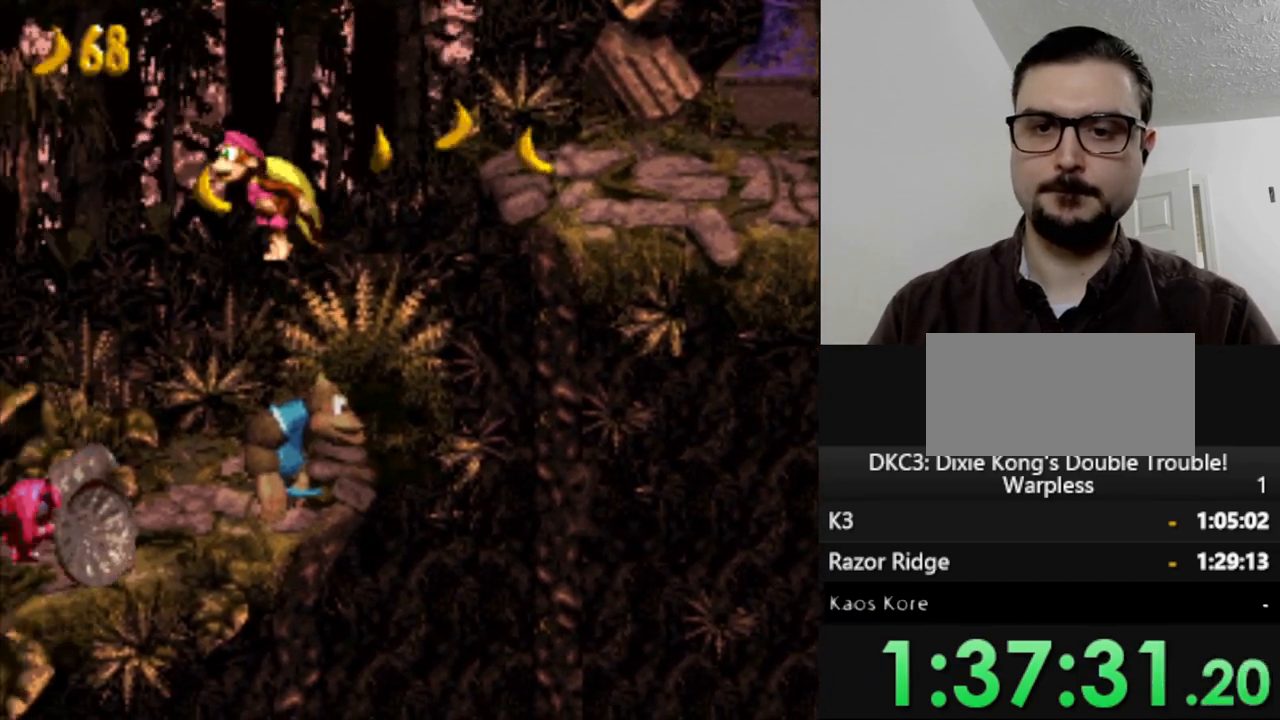
{"buttons": ["Y"], "events": [[100, "DPAD_LEFT", "up"]]}
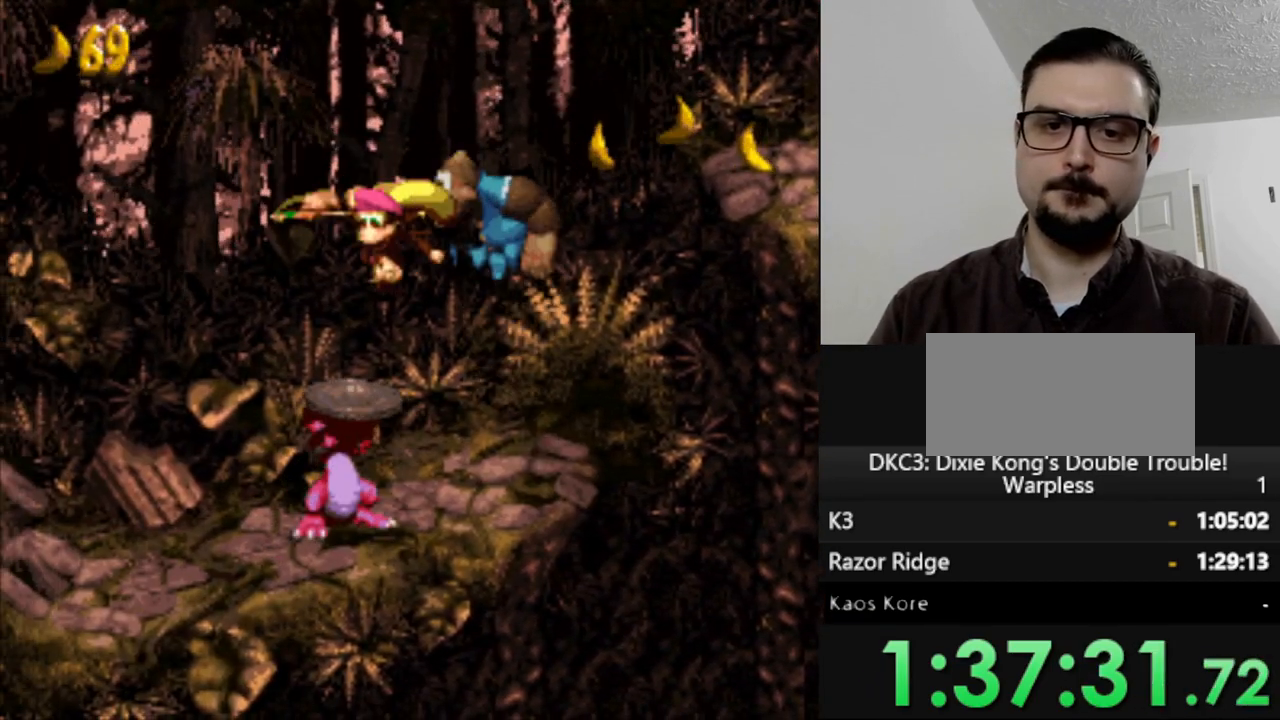
{"buttons": ["Y", "DPAD_RIGHT"], "events": [[100, "DPAD_LEFT", "down"], [217, "DPAD_LEFT", "up"], [483, "DPAD_RIGHT", "down"]]}
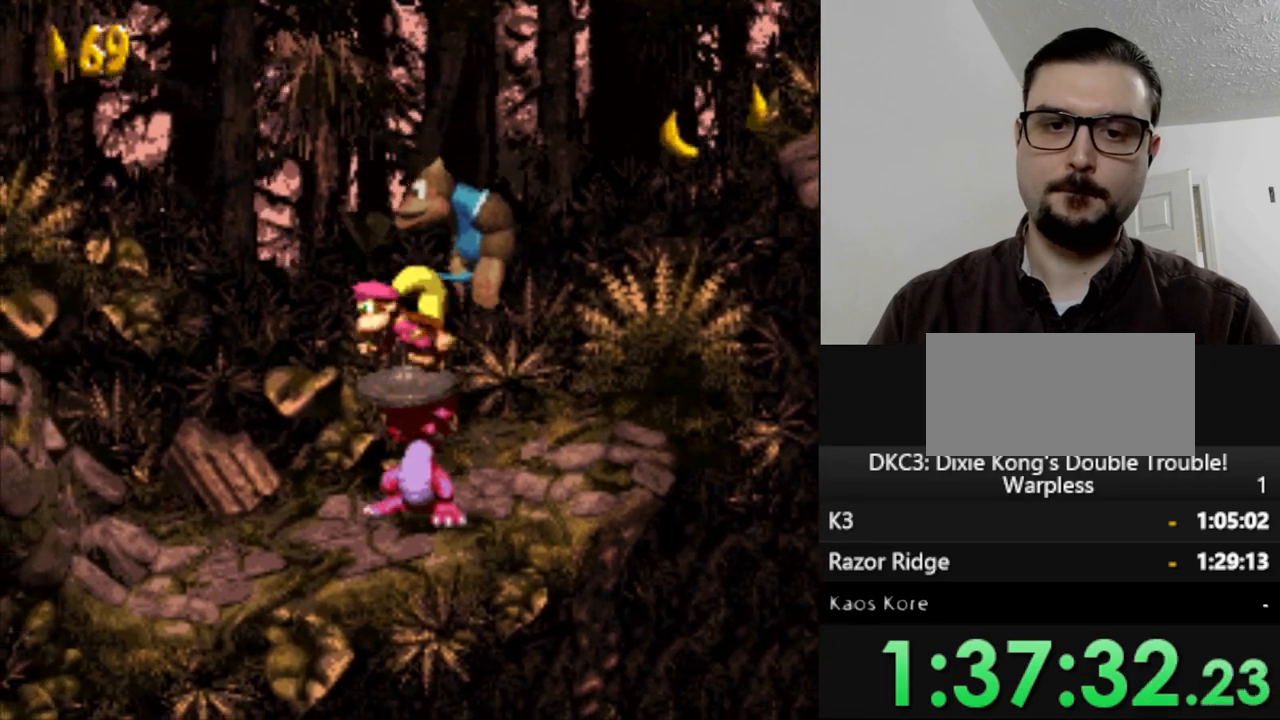
{"buttons": ["B", "Y", "DPAD_RIGHT"], "events": [[233, "B", "down"]]}
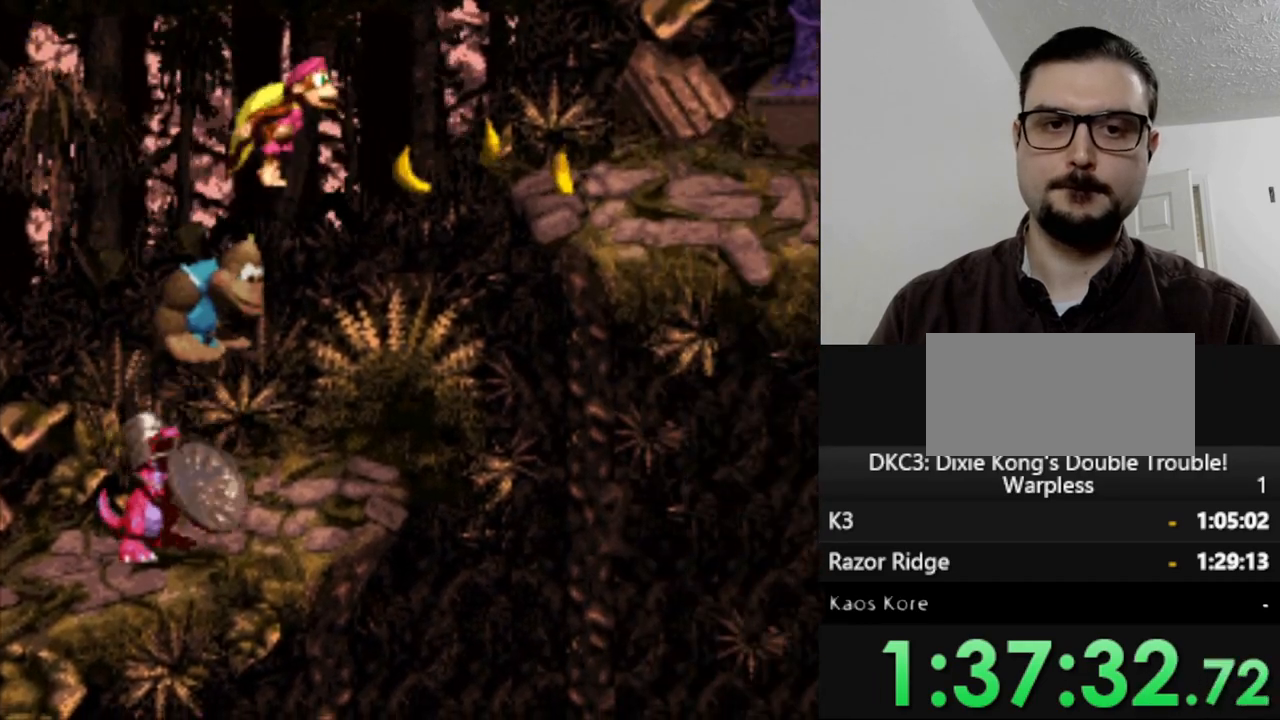
{"buttons": ["Y", "DPAD_RIGHT"], "events": [[33, "B", "up"], [33, "Y", "up"], [133, "Y", "down"]]}
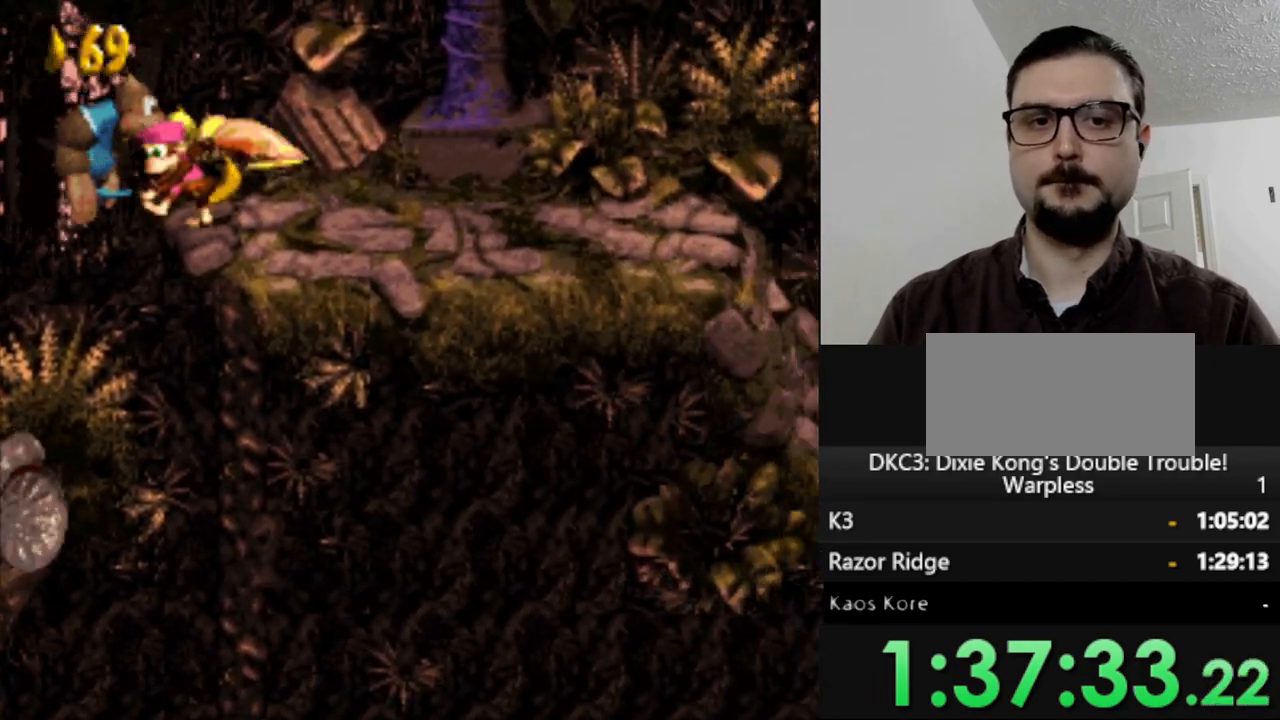
{"buttons": ["Y", "DPAD_RIGHT"], "events": [[183, "DPAD_RIGHT", "up"], [333, "DPAD_RIGHT", "down"]]}
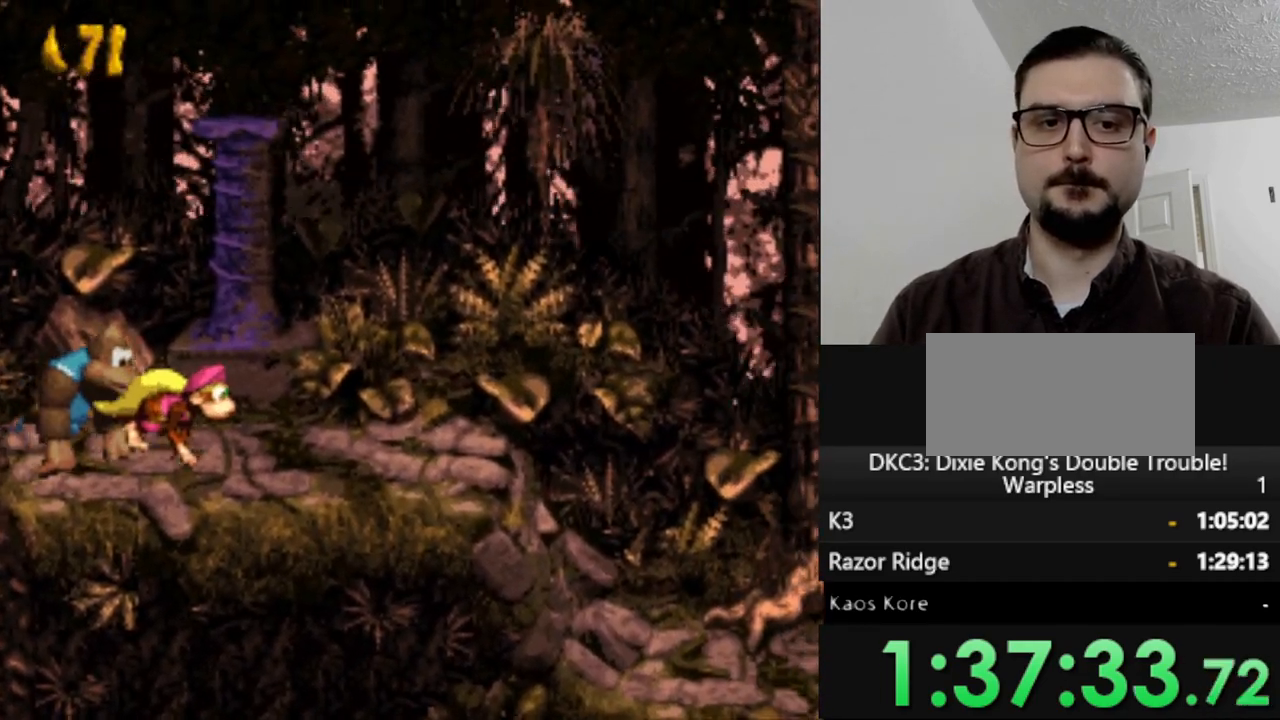
{"buttons": ["B", "Y", "DPAD_RIGHT"], "events": [[467, "B", "down"]]}
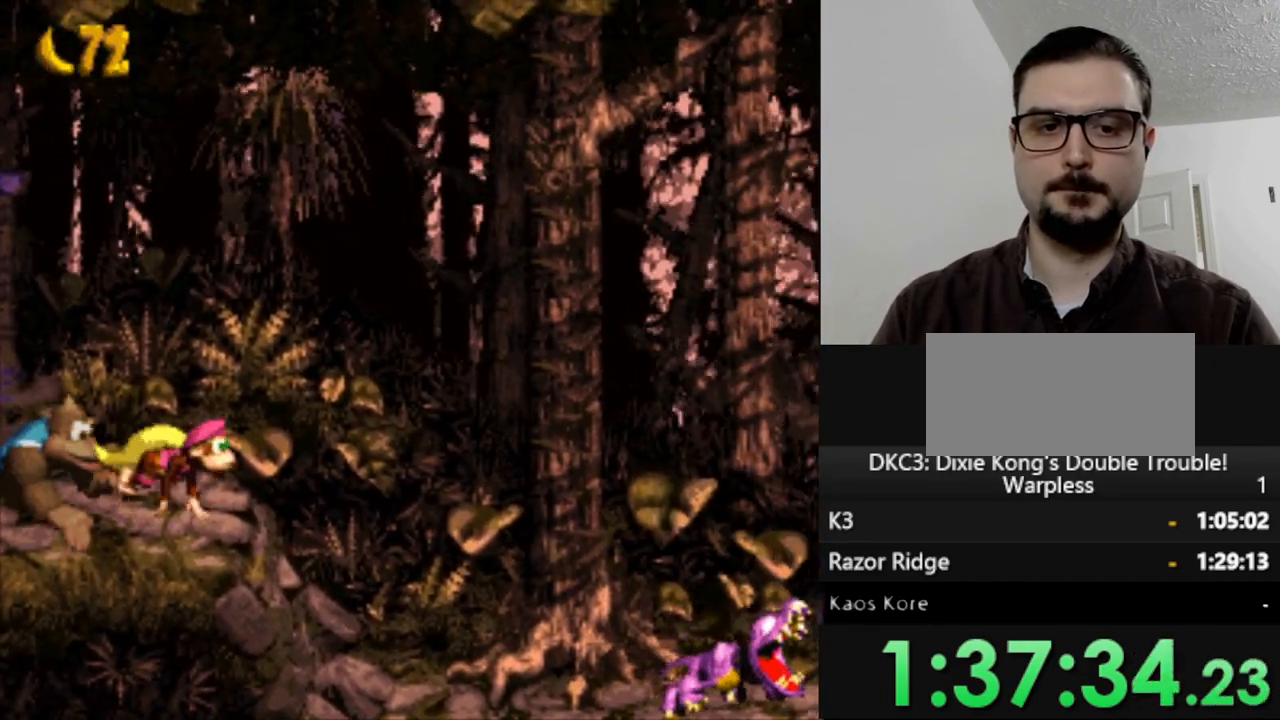
{"buttons": ["Y", "DPAD_RIGHT"], "events": [[283, "B", "up"], [300, "Y", "up"], [367, "Y", "down"]]}
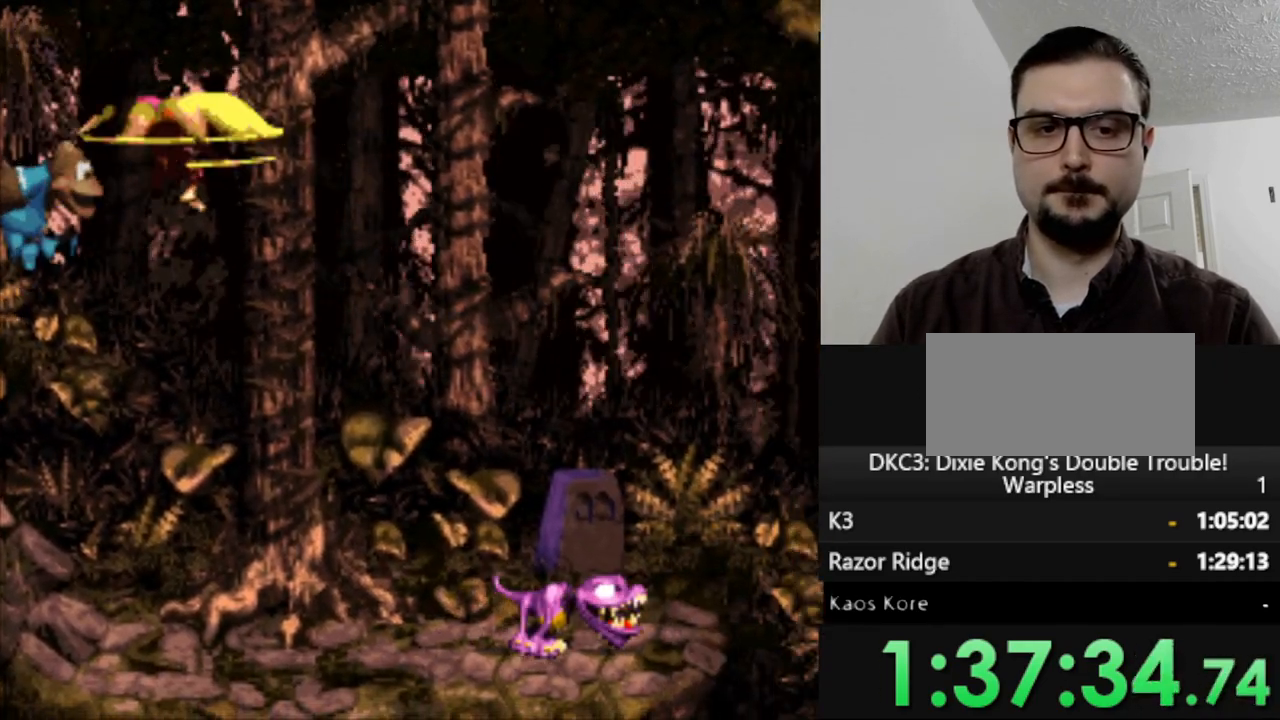
{"buttons": ["Y", "DPAD_RIGHT"], "events": []}
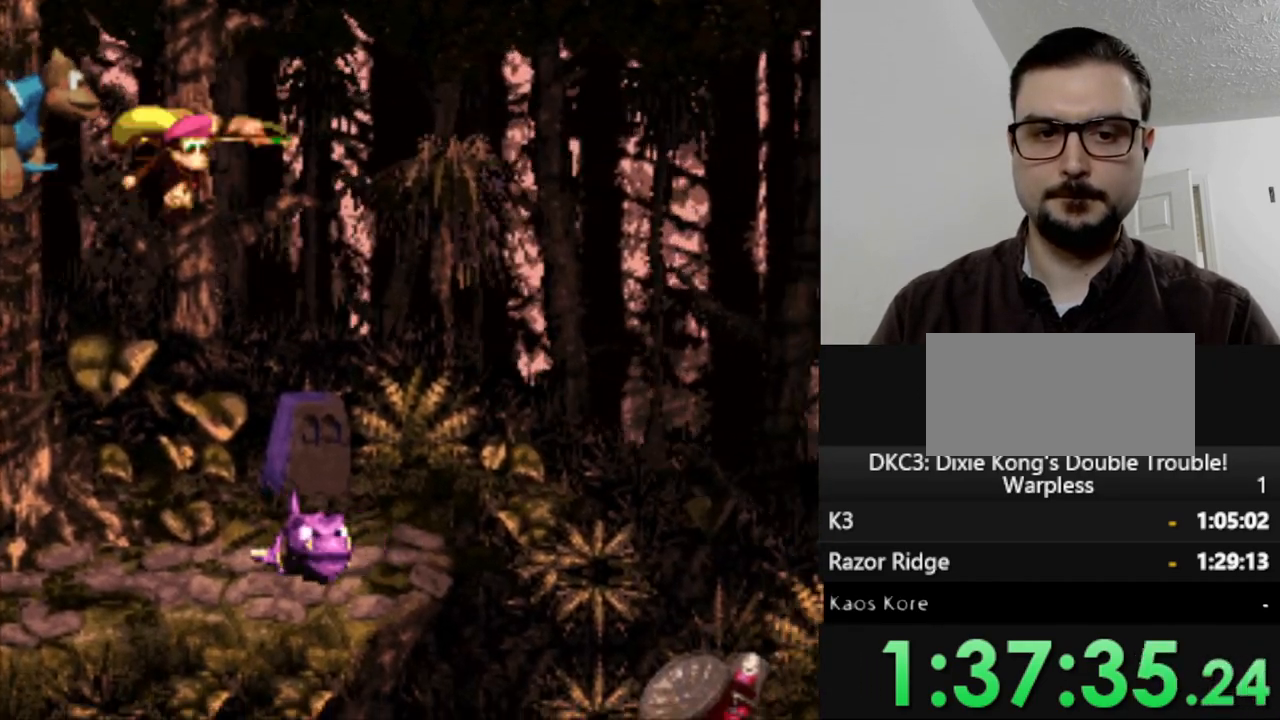
{"buttons": ["Y", "DPAD_RIGHT"], "events": []}
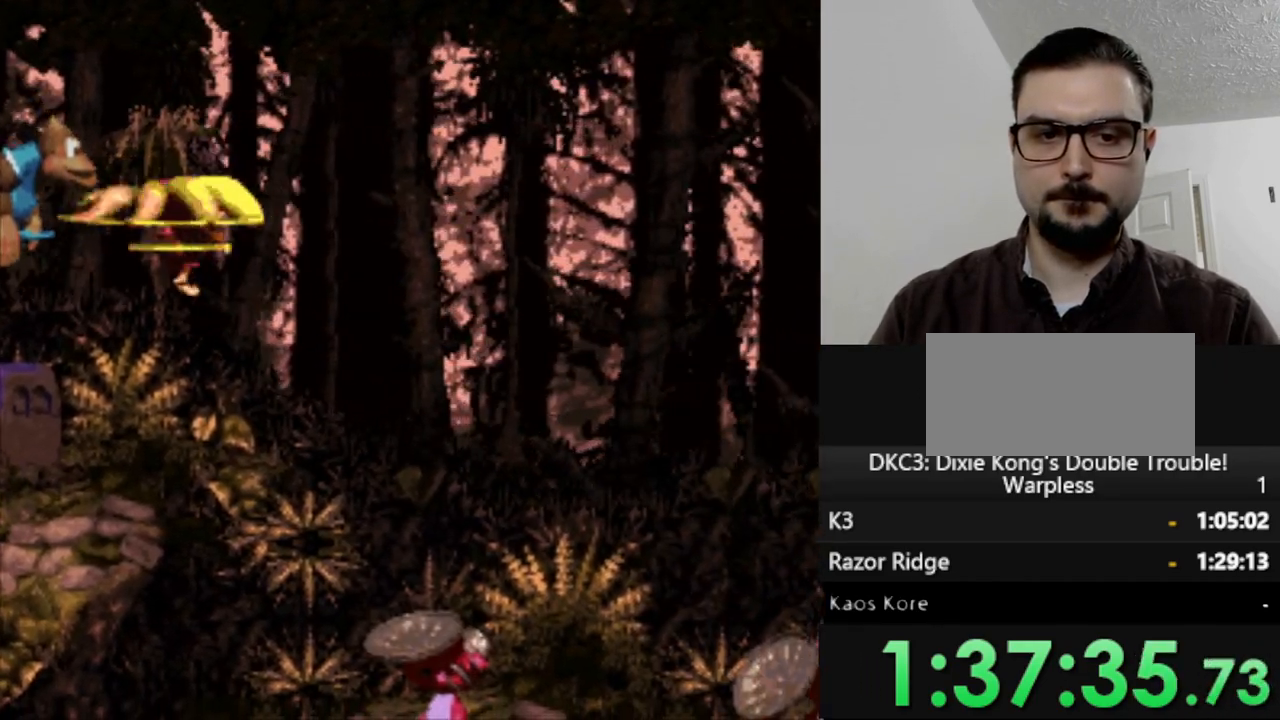
{"buttons": ["Y", "DPAD_RIGHT"], "events": []}
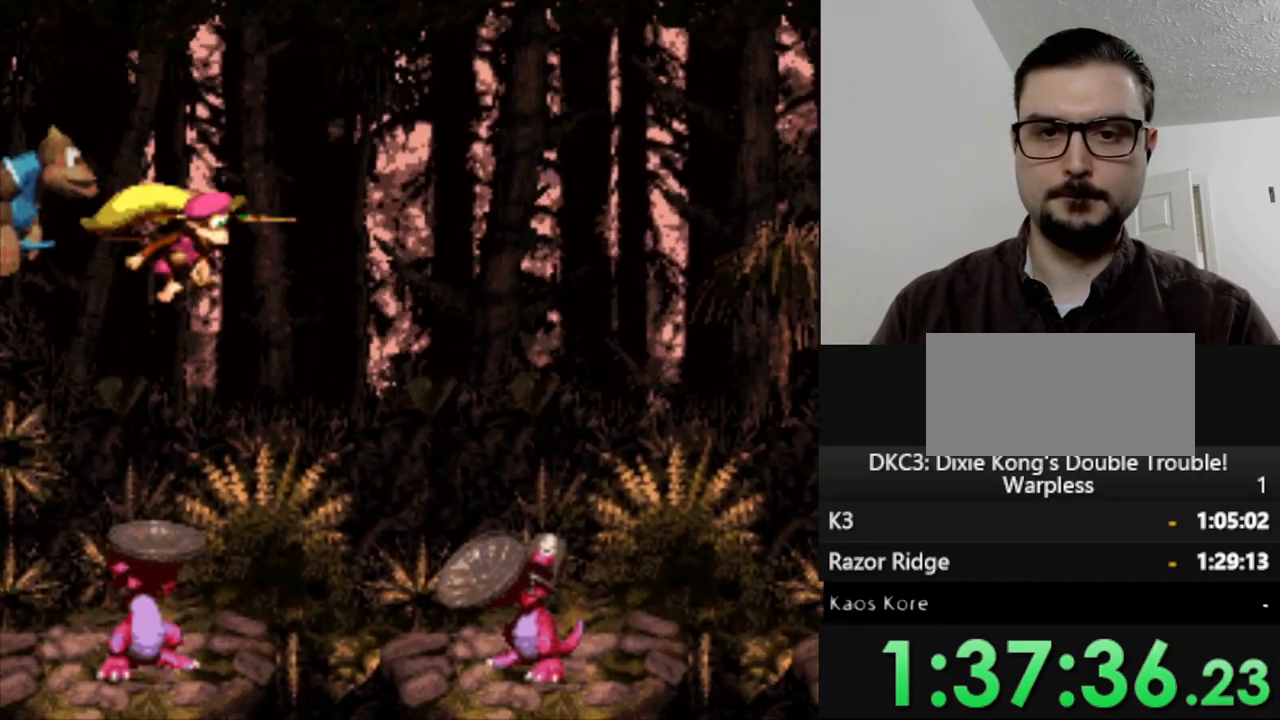
{"buttons": ["Y"], "events": [[267, "DPAD_RIGHT", "up"]]}
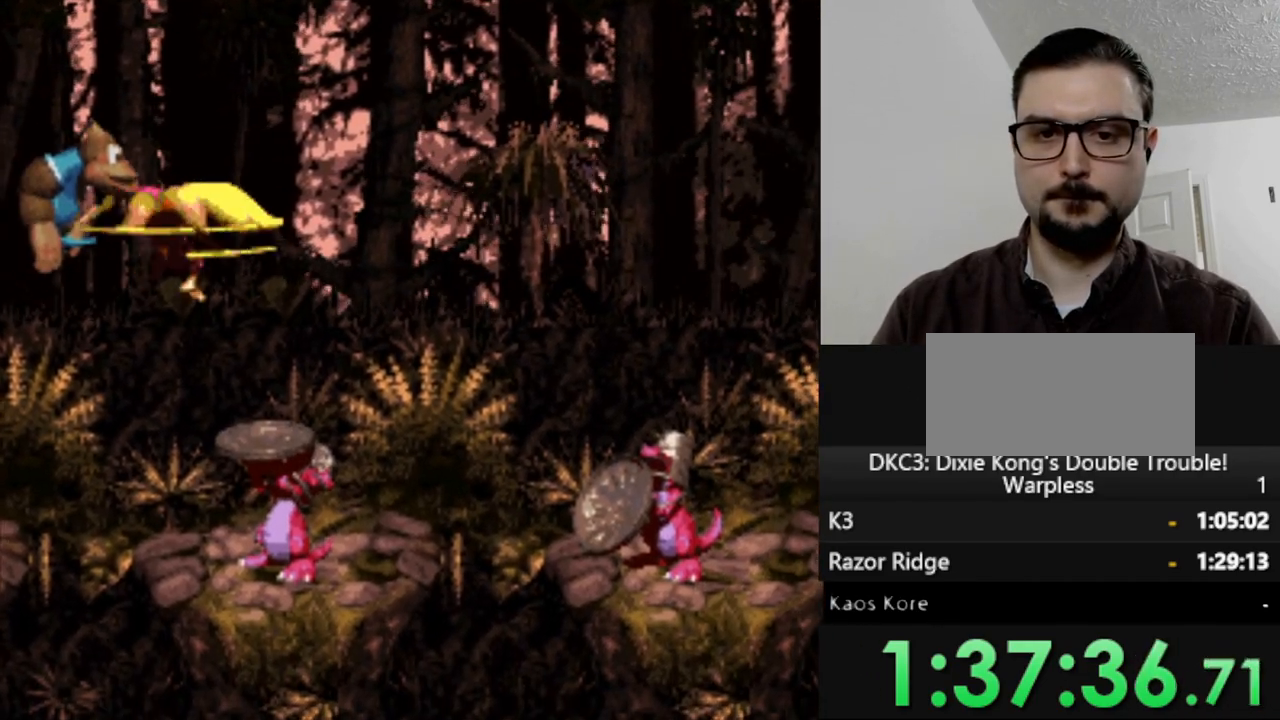
{"buttons": ["Y"], "events": [[200, "DPAD_RIGHT", "down"], [250, "DPAD_RIGHT", "up"]]}
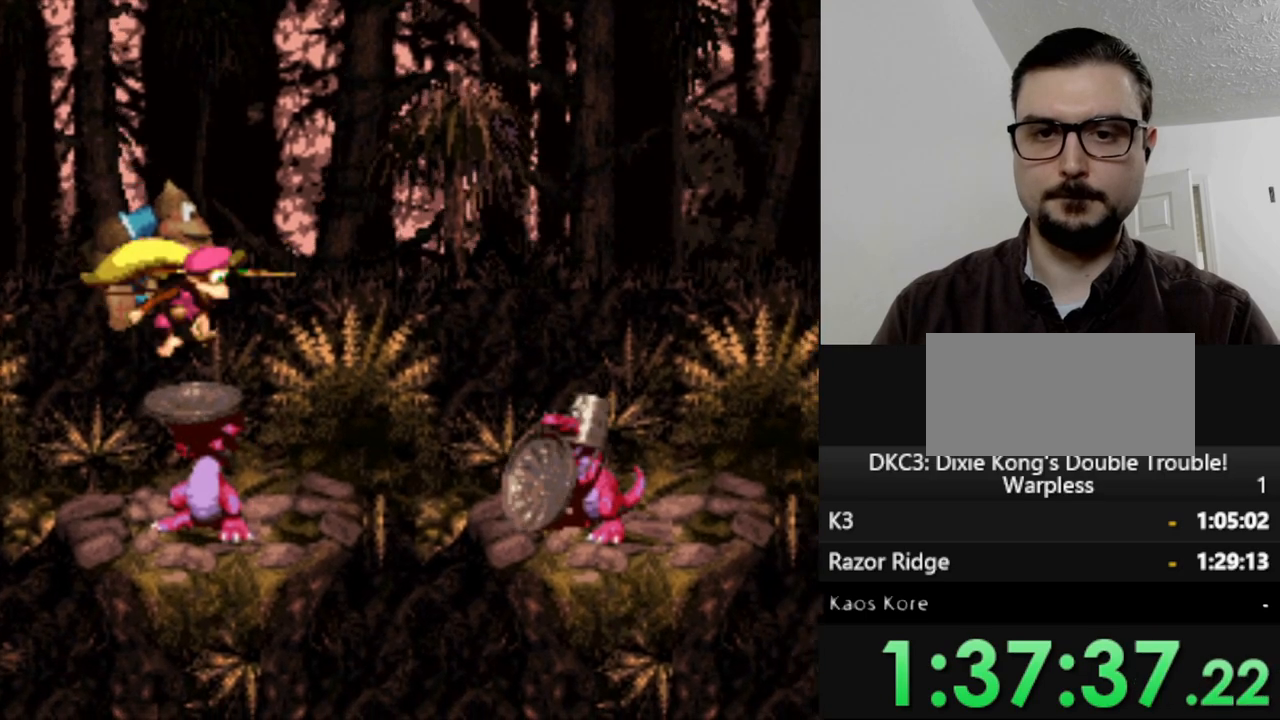
{"buttons": ["Y", "DPAD_RIGHT"], "events": [[450, "DPAD_RIGHT", "down"]]}
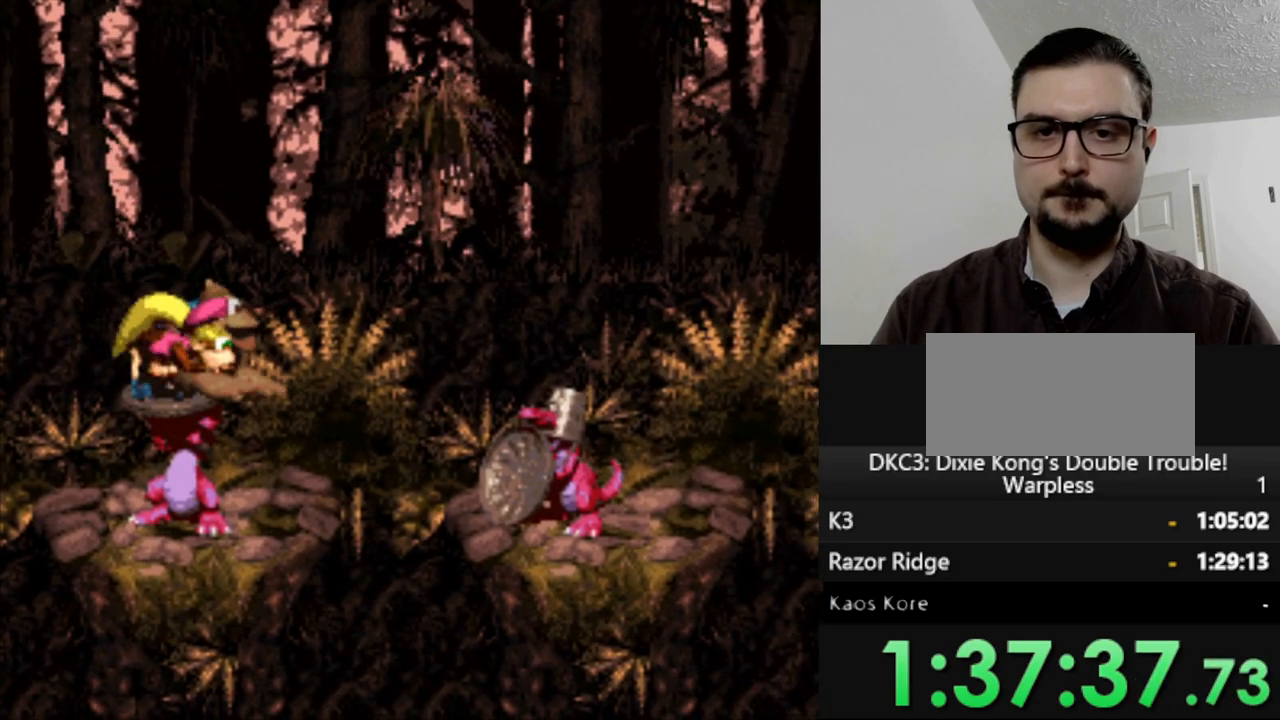
{"buttons": ["Y", "DPAD_RIGHT"], "events": [[50, "B", "down"], [283, "B", "up"], [283, "Y", "up"], [333, "Y", "down"]]}
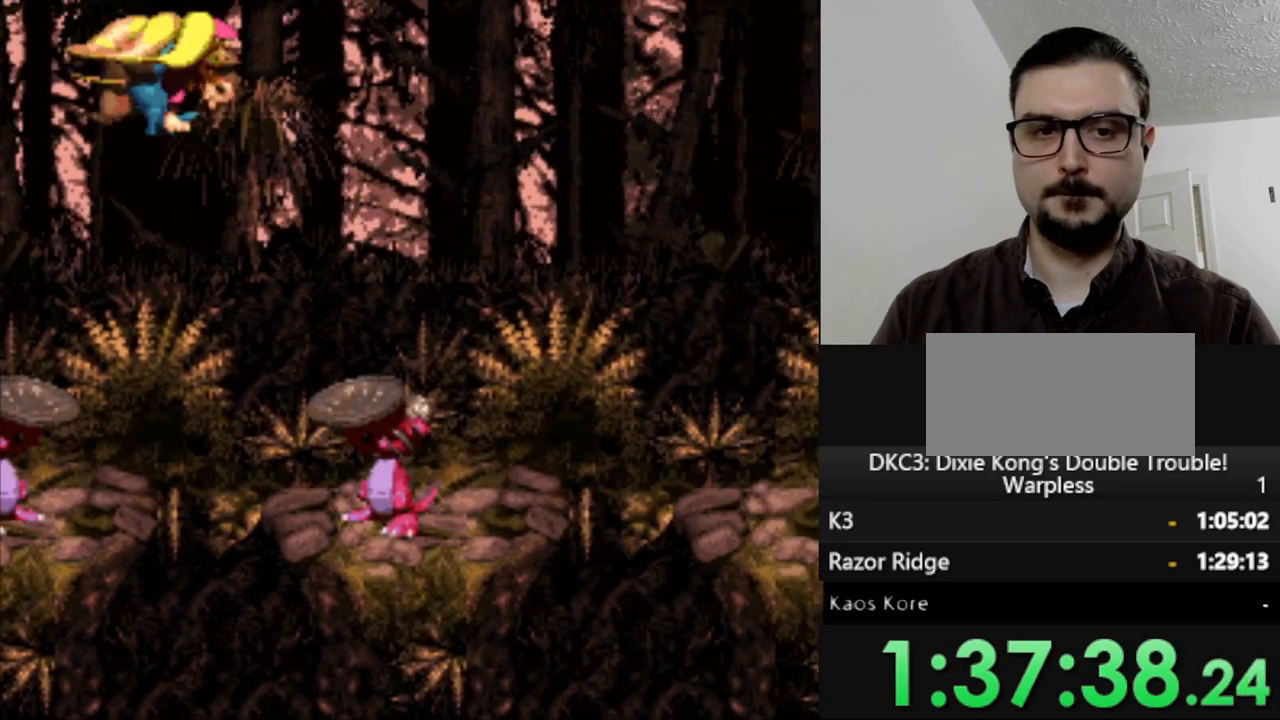
{"buttons": ["Y", "DPAD_RIGHT"], "events": []}
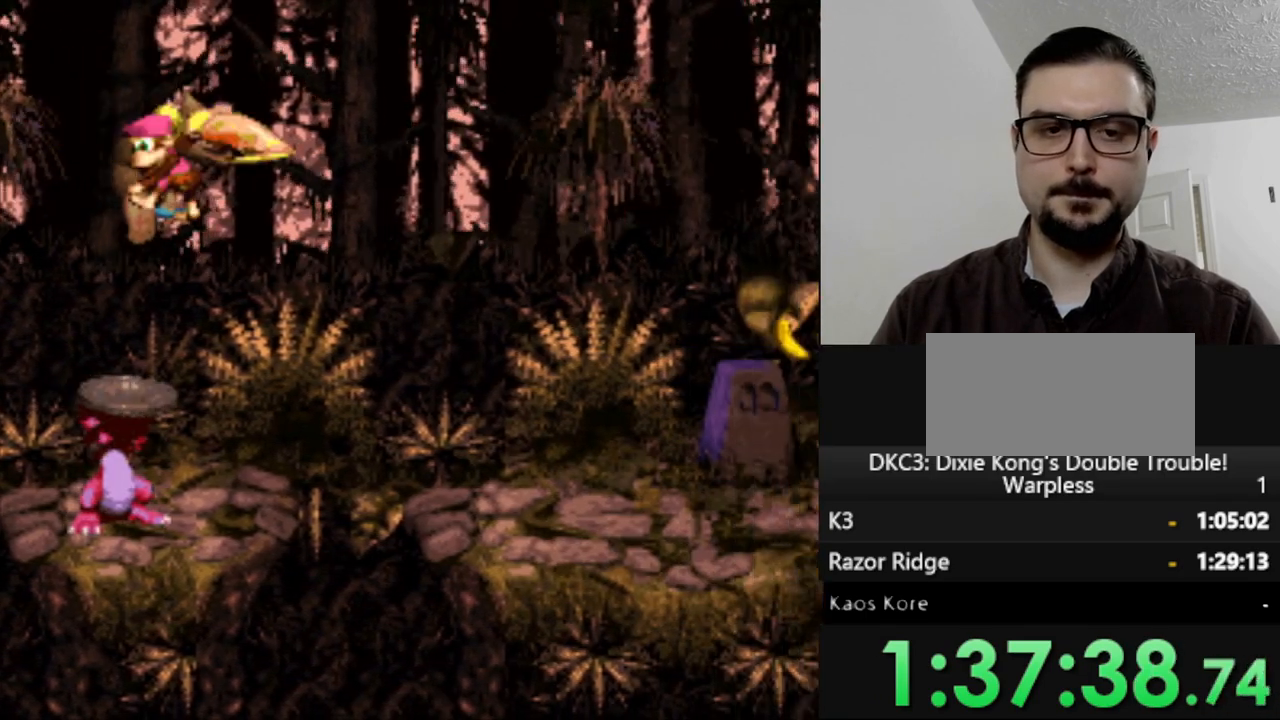
{"buttons": ["Y", "DPAD_RIGHT"], "events": []}
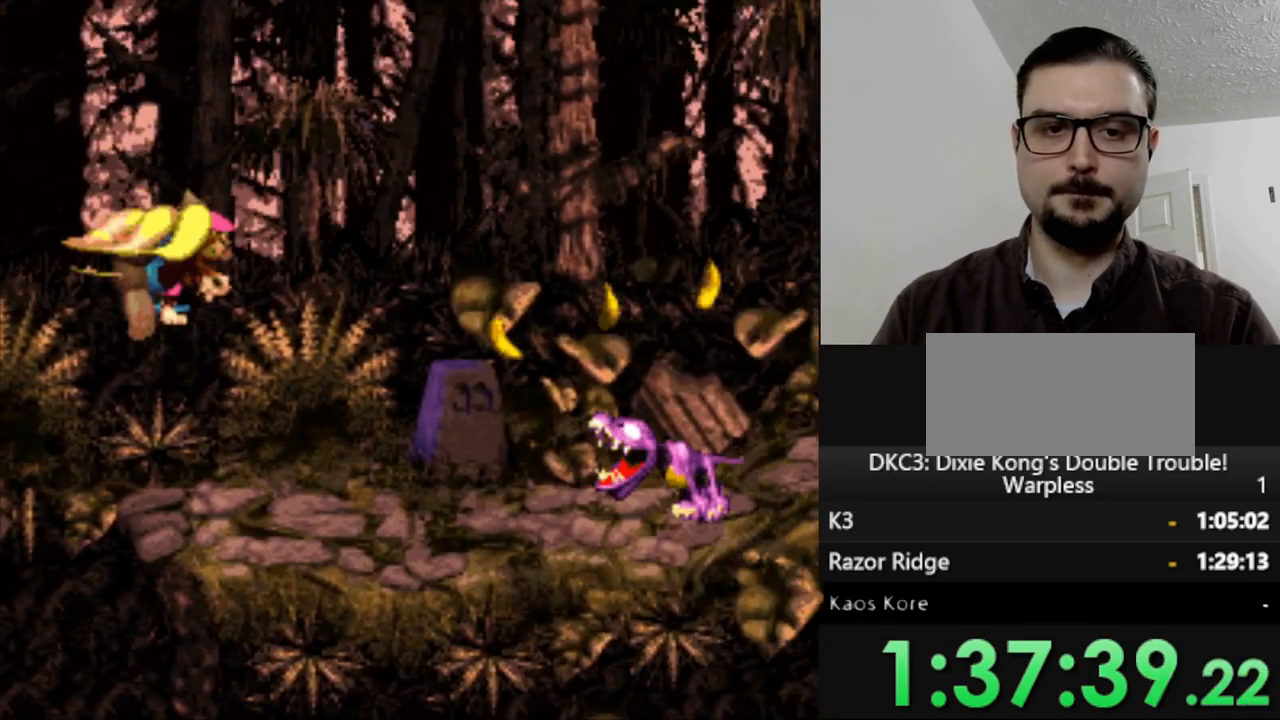
{"buttons": ["Y", "DPAD_RIGHT"], "events": []}
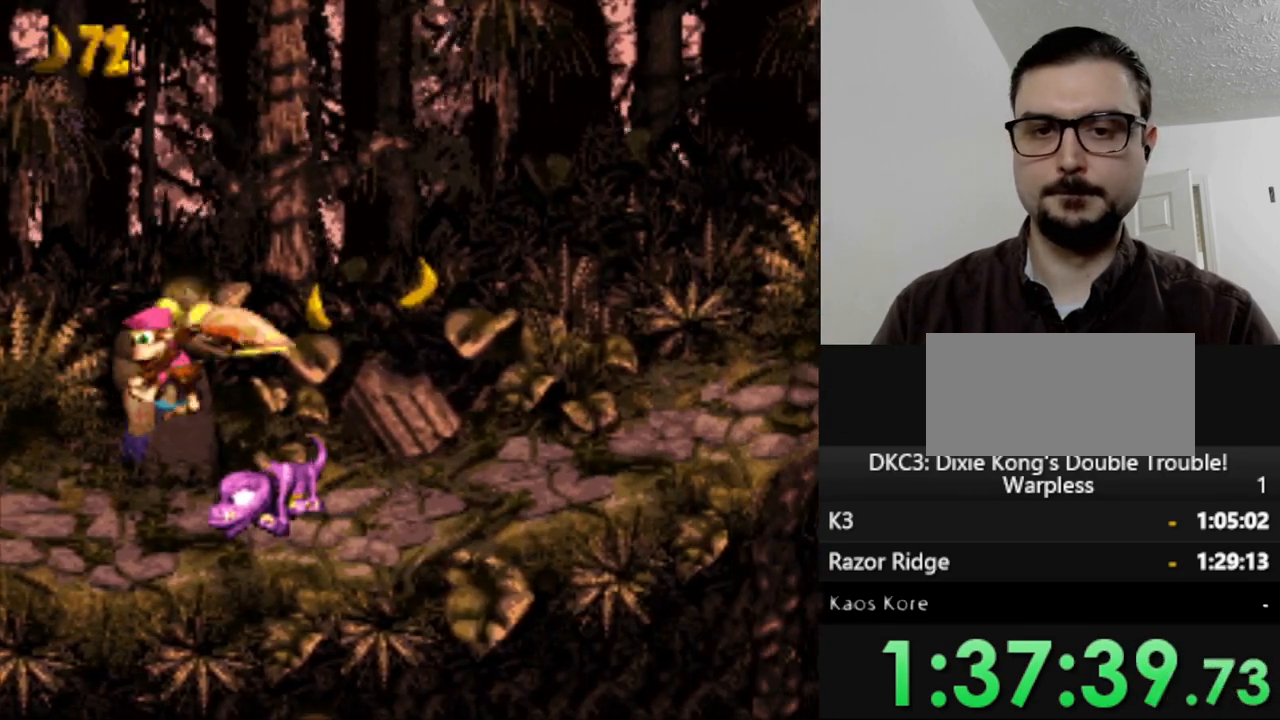
{"buttons": ["Y", "DPAD_RIGHT"], "events": [[50, "DPAD_RIGHT", "up"], [367, "DPAD_RIGHT", "down"]]}
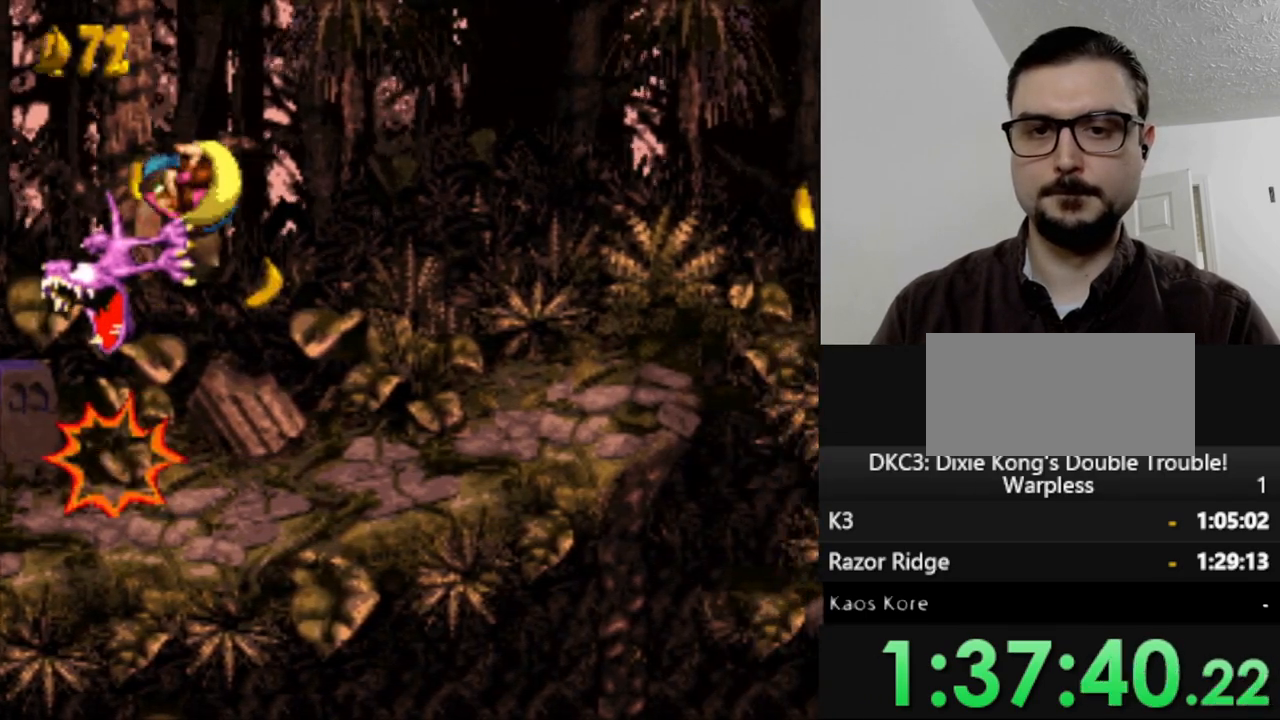
{"buttons": ["Y", "DPAD_RIGHT"], "events": []}
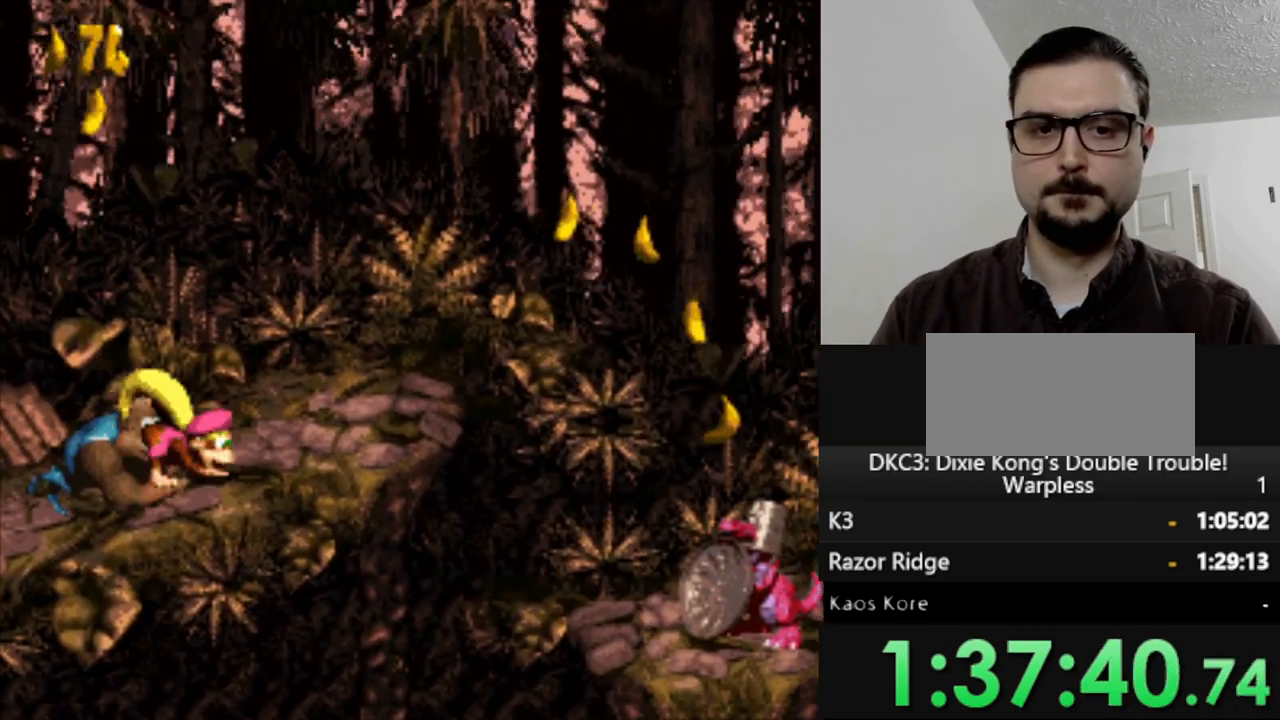
{"buttons": ["B", "Y", "DPAD_RIGHT"], "events": [[350, "B", "down"]]}
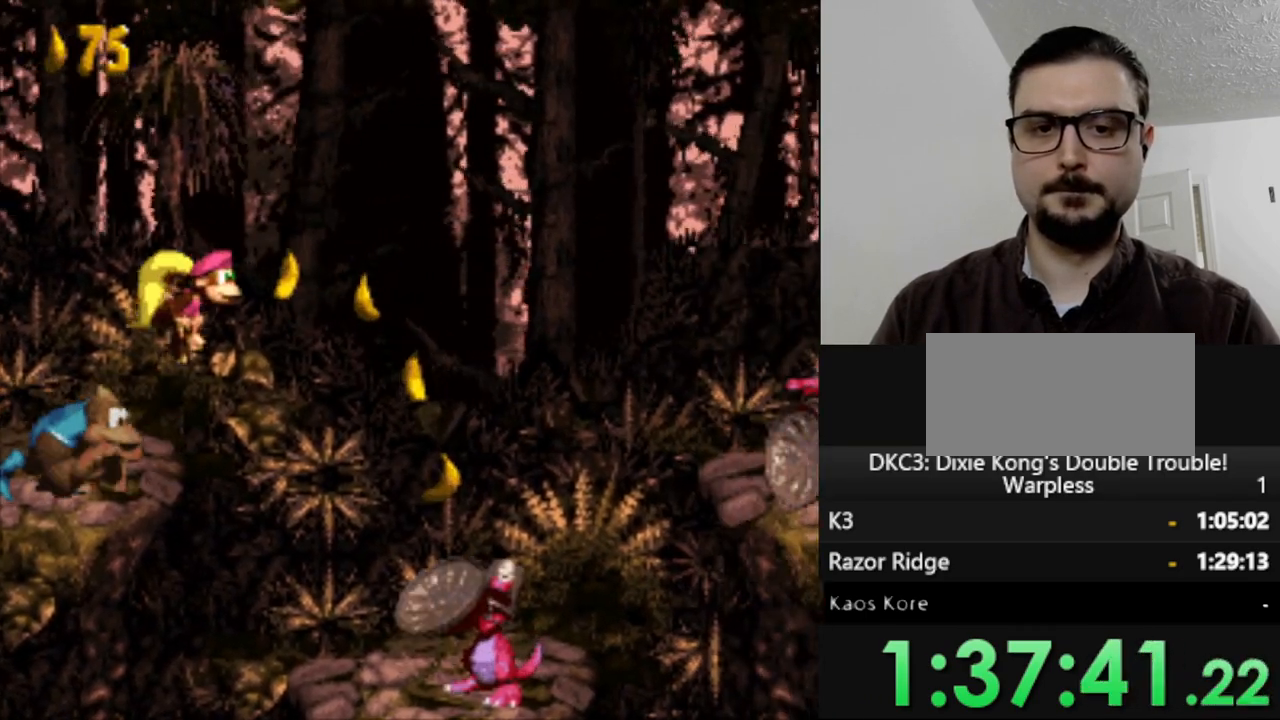
{"buttons": ["Y", "DPAD_RIGHT"], "events": [[117, "B", "up"], [150, "Y", "up"], [217, "Y", "down"]]}
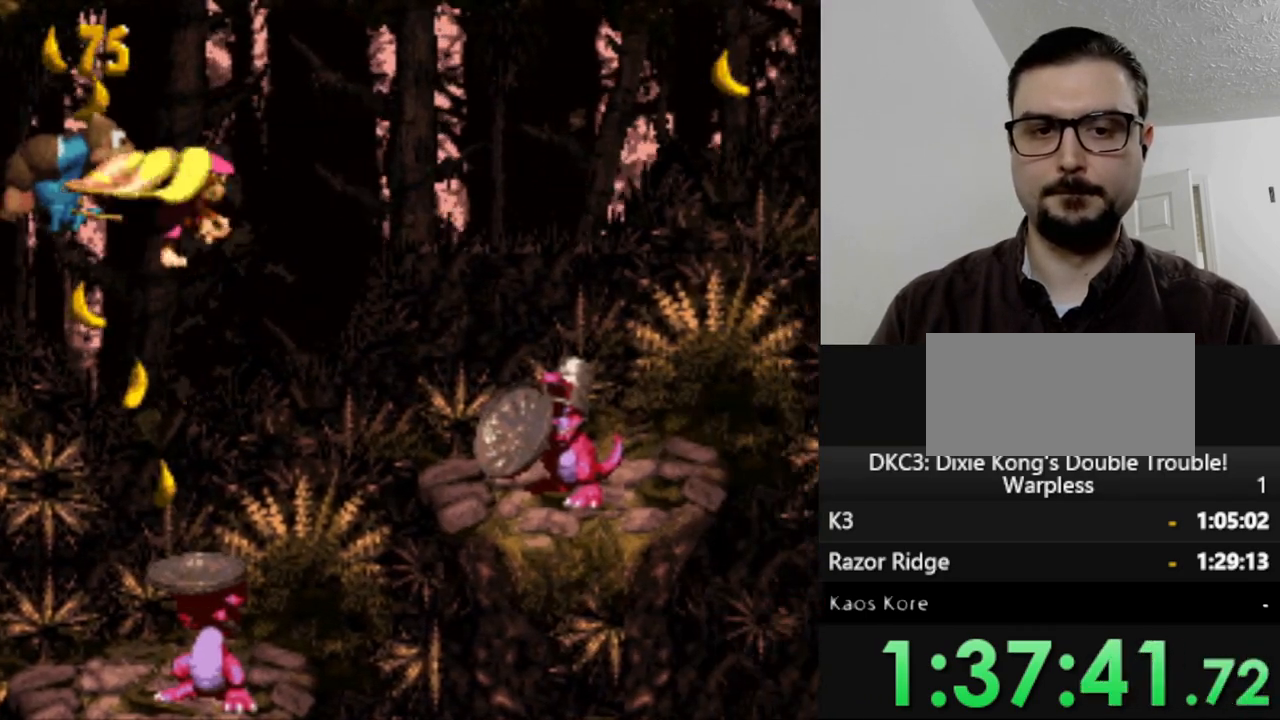
{"buttons": ["Y"], "events": [[83, "DPAD_RIGHT", "up"], [200, "DPAD_LEFT", "down"], [333, "DPAD_LEFT", "up"]]}
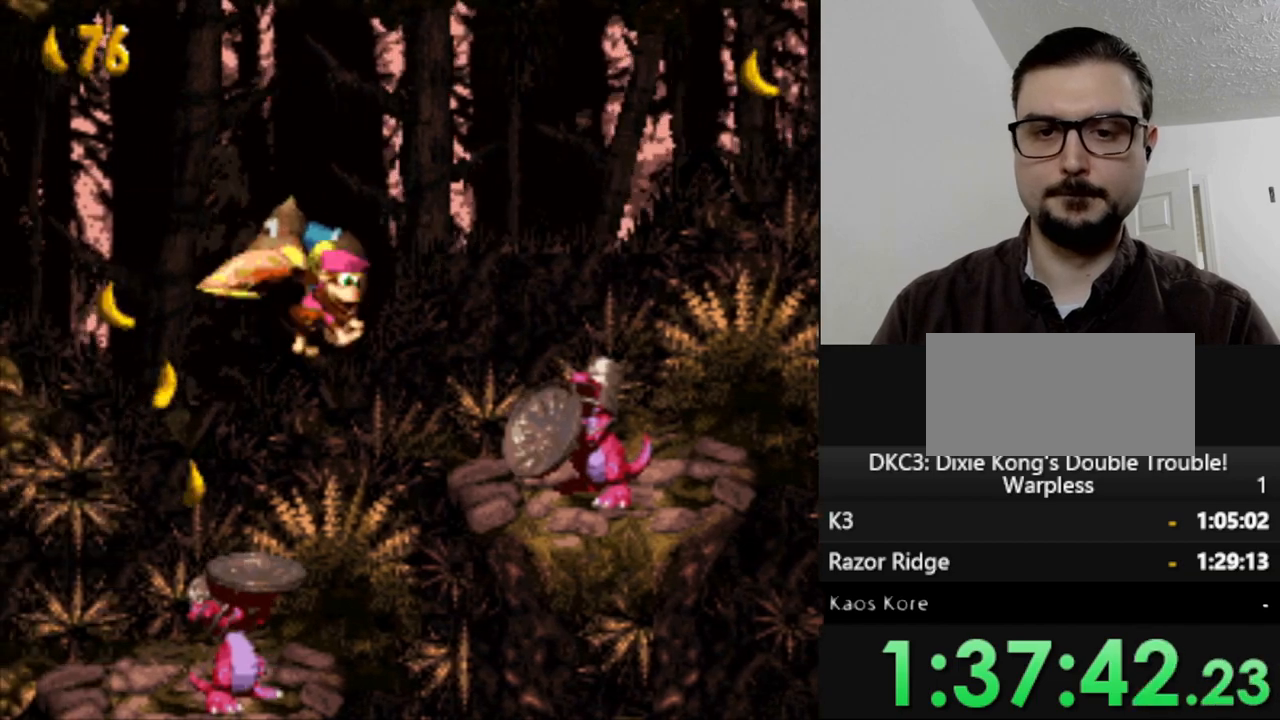
{"buttons": ["Y"], "events": [[200, "DPAD_LEFT", "down"], [267, "DPAD_LEFT", "up"]]}
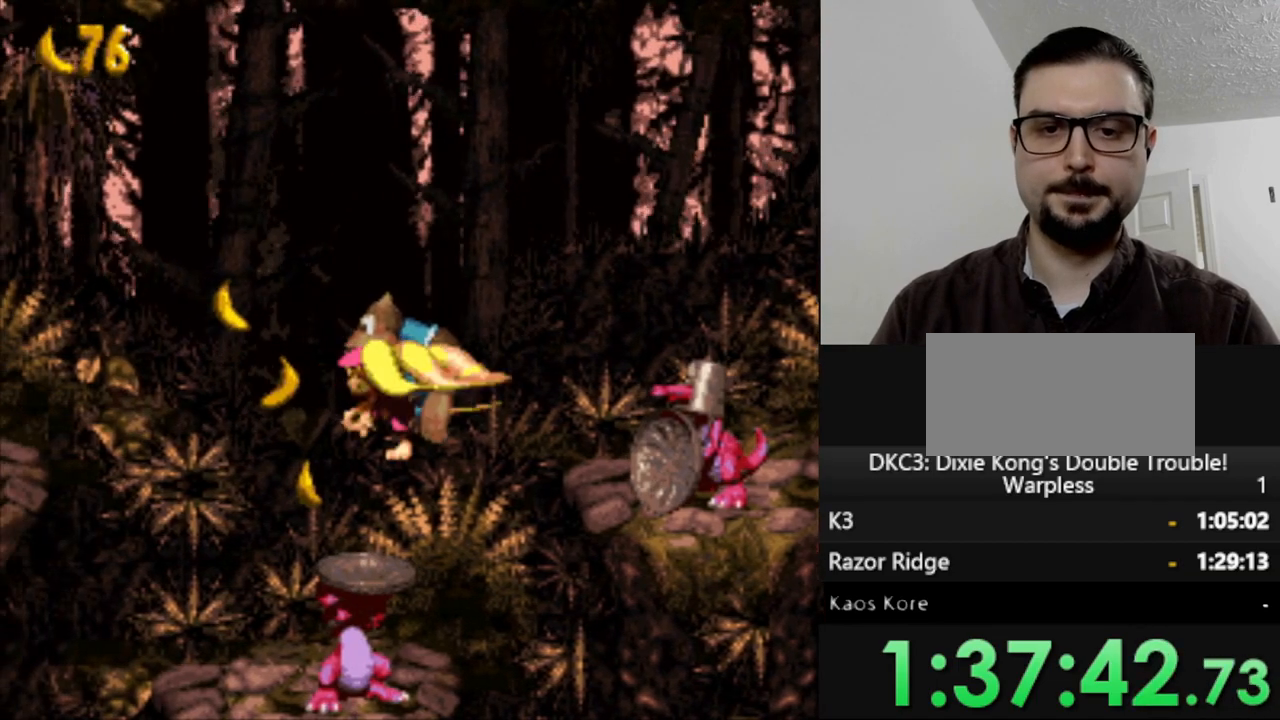
{"buttons": ["Y"], "events": []}
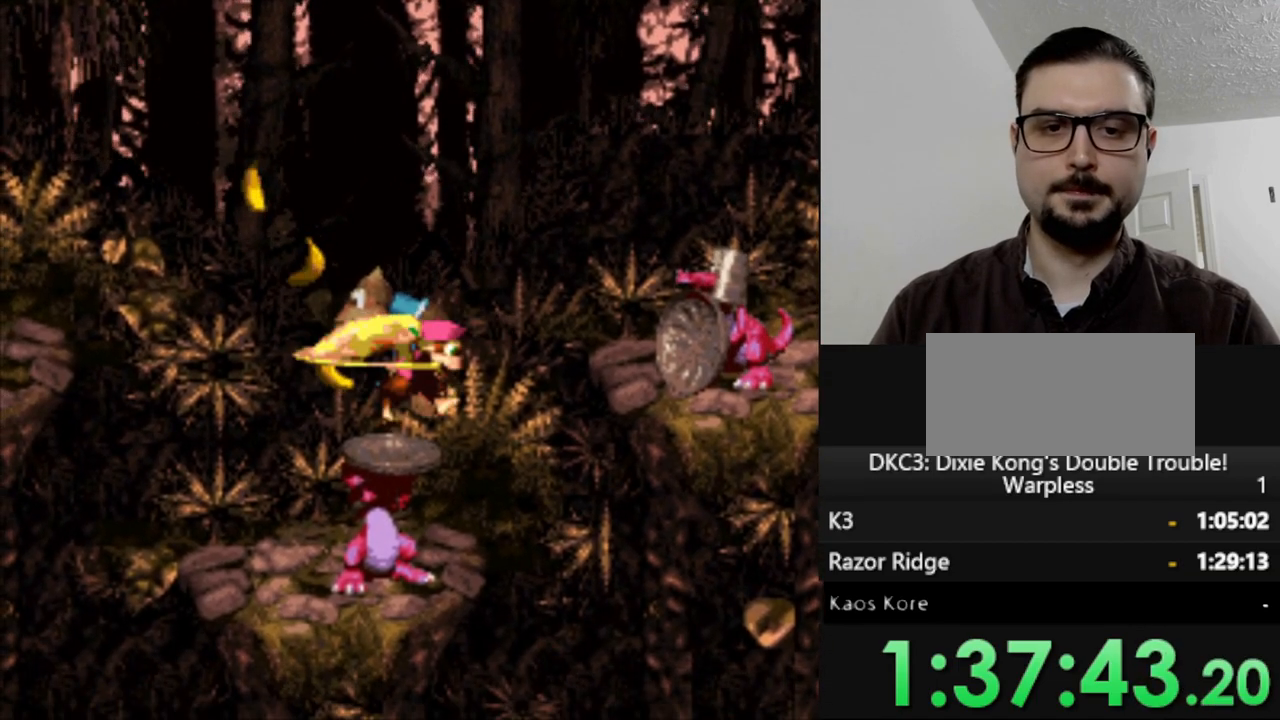
{"buttons": ["Y"], "events": []}